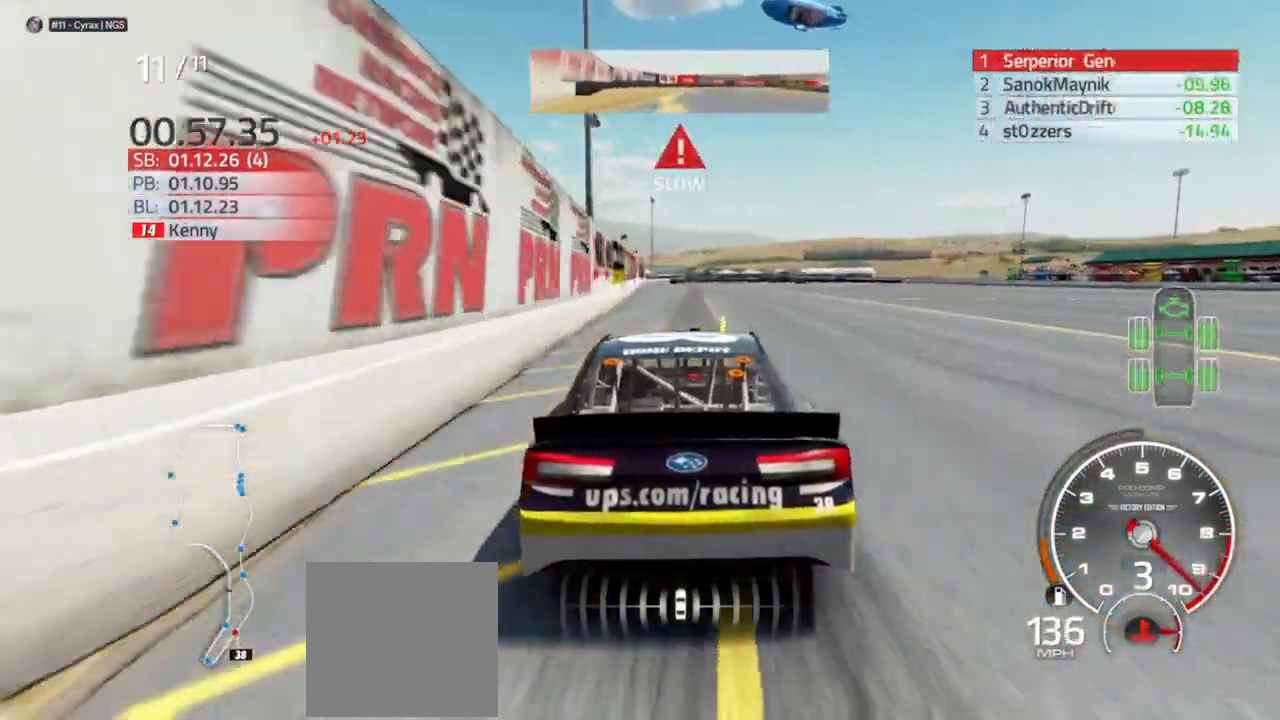
Gameplay with a controller (Xbox layout); each line is a JSON object with the inputs held at the frame after it (dt_ms = milliseconds from this image to that frame). "events" lists button and stick changes between this image and that frame as [ms after this image, input, new state], when the widget could be followed in between.
{"dt_ms": 500, "buttons": ["L2"], "left_stick": "center", "right_stick": "center", "events": [[67, "left_stick", "center"], [400, "L2", "down"], [433, "R2", "up"]]}
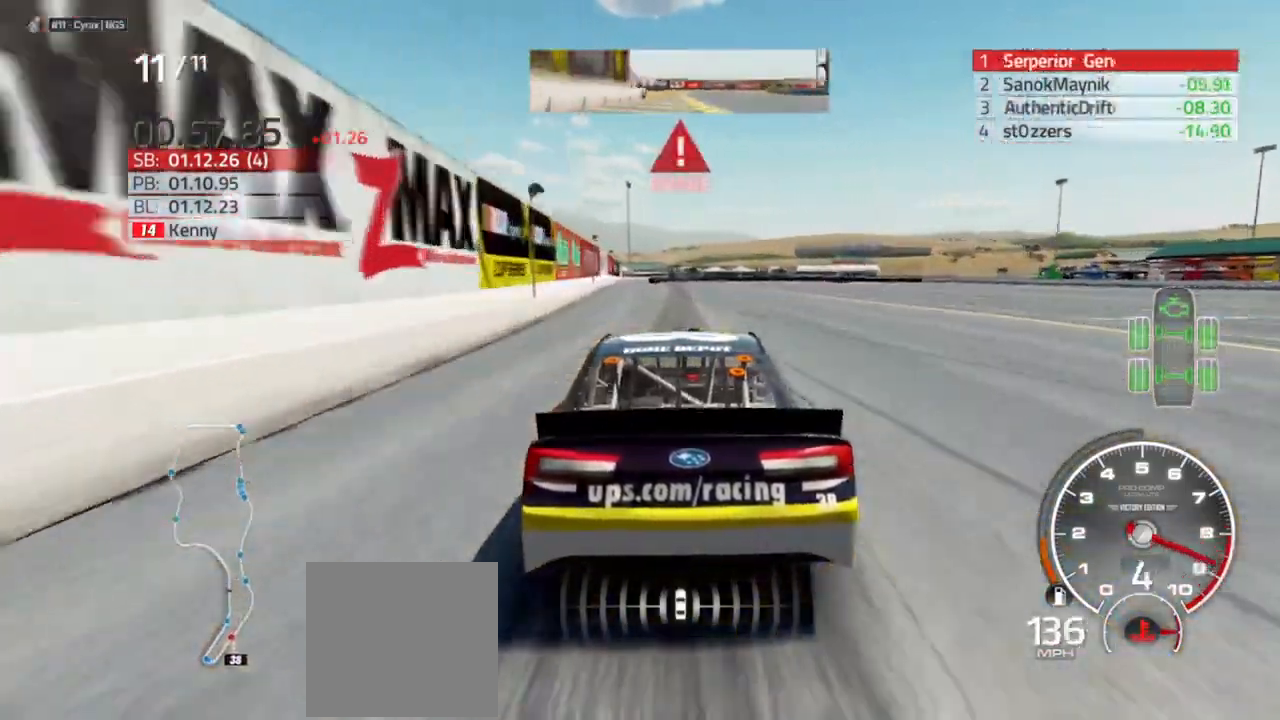
{"dt_ms": 500, "buttons": ["L2"], "left_stick": "center", "right_stick": "center", "events": []}
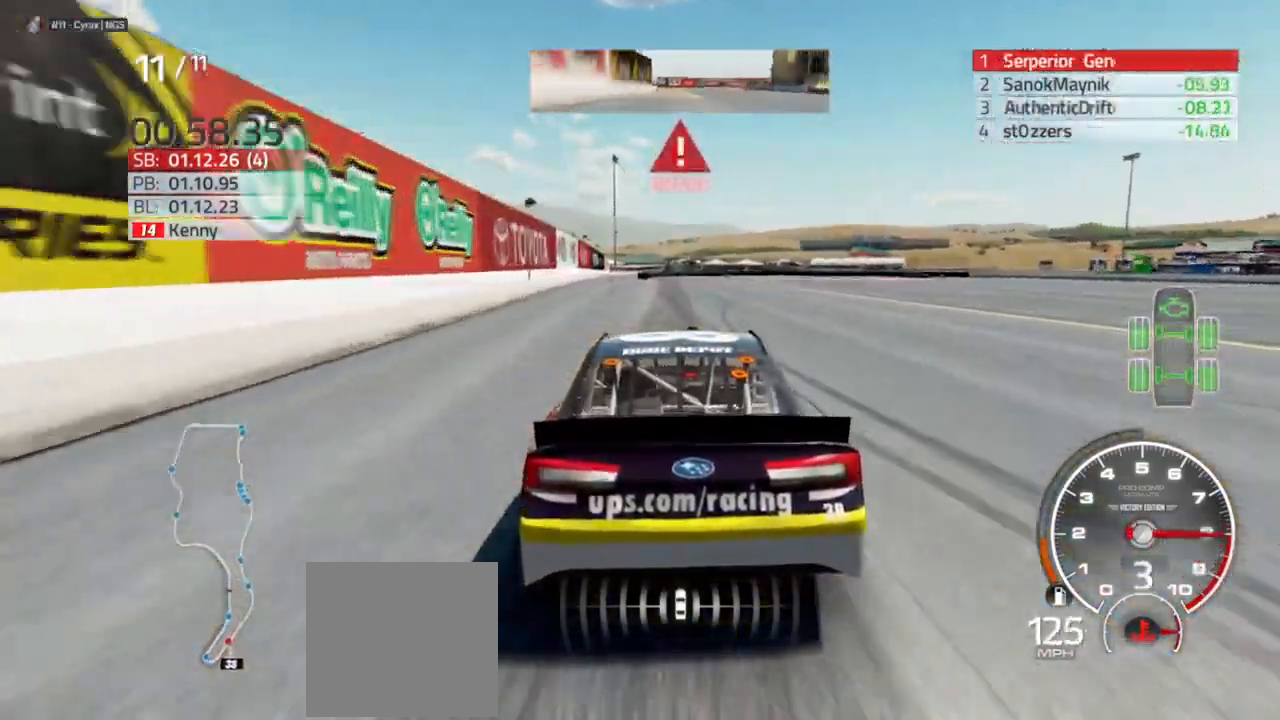
{"dt_ms": 500, "buttons": ["L2"], "left_stick": "center", "right_stick": "center"}
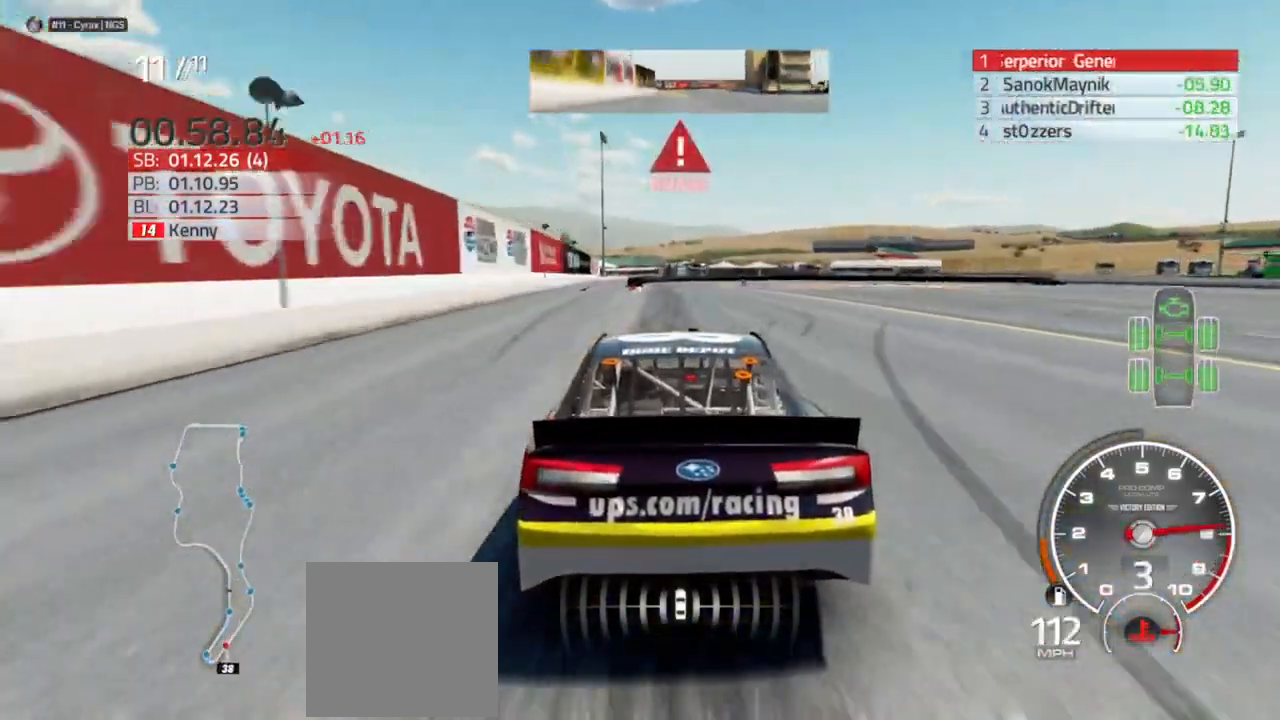
{"dt_ms": 500, "buttons": ["L2"], "left_stick": "center", "right_stick": "center", "events": []}
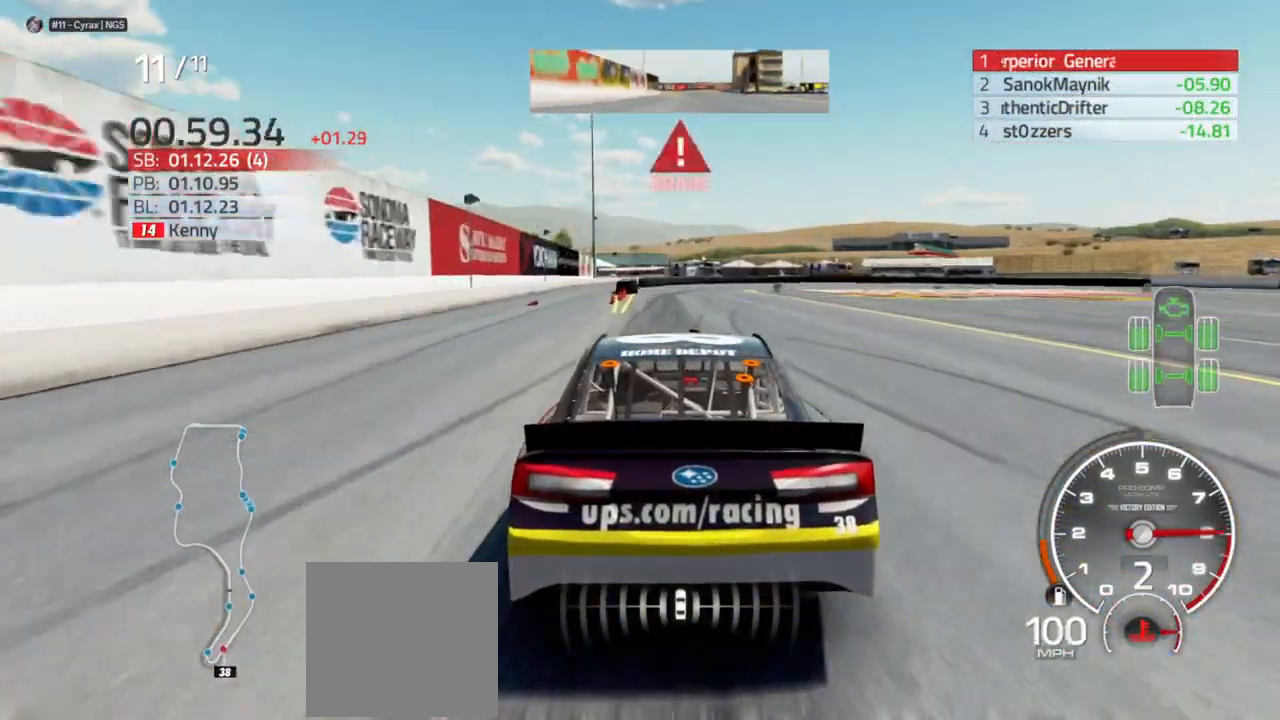
{"dt_ms": 500, "buttons": ["L2"], "left_stick": "center", "right_stick": "center", "events": []}
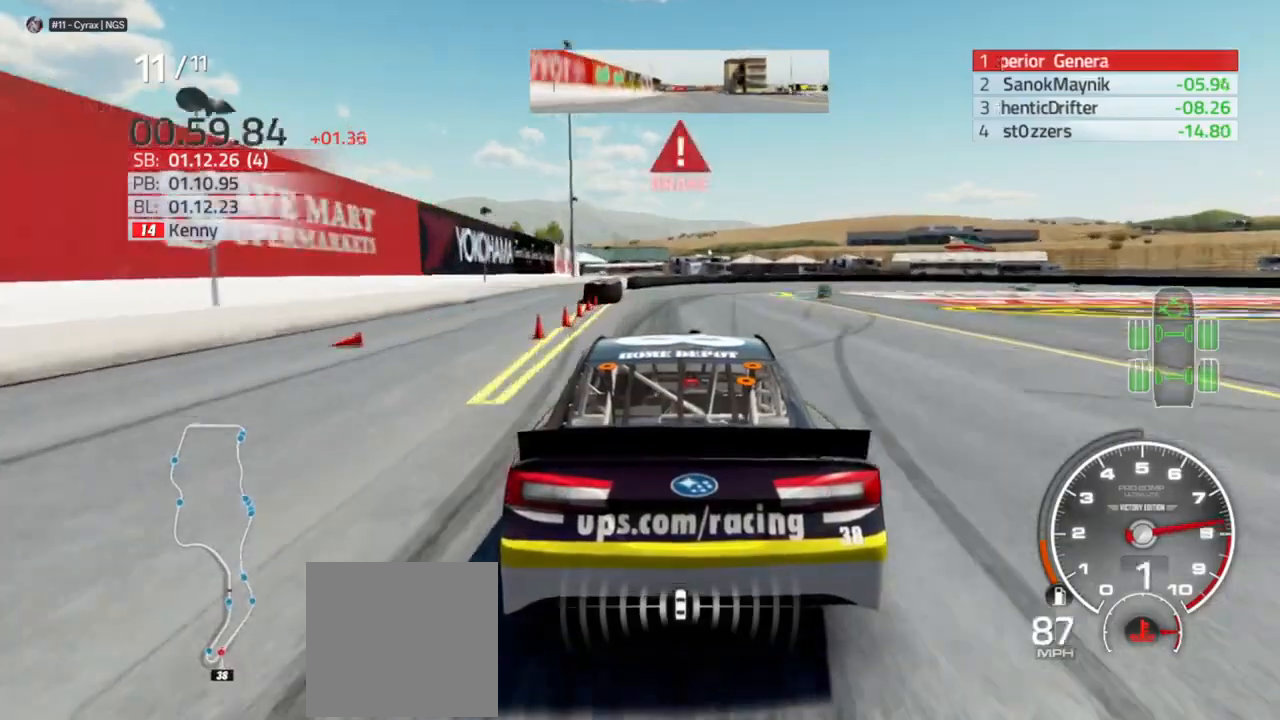
{"dt_ms": 500, "buttons": ["L2"], "left_stick": "center", "right_stick": "center", "events": [[333, "left_stick", "right"], [500, "left_stick", "center"]]}
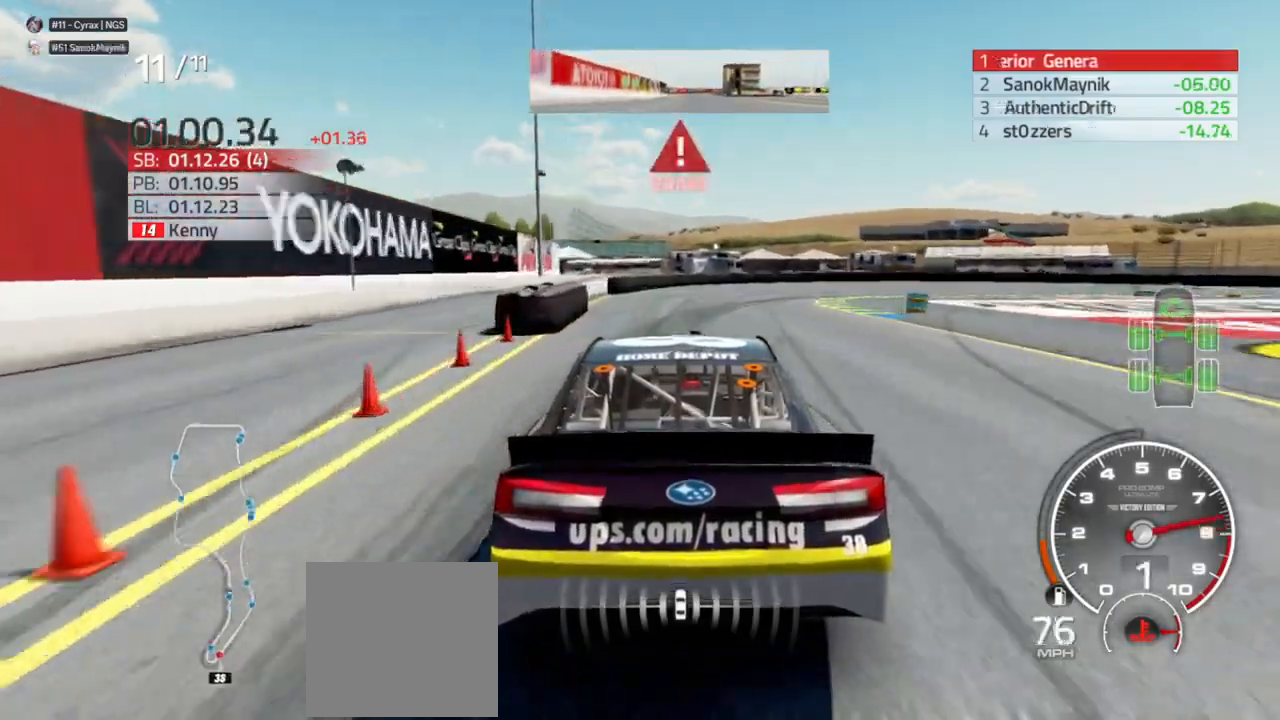
{"dt_ms": 500, "buttons": ["L2"], "left_stick": "right", "right_stick": "center", "events": [[167, "left_stick", "right"]]}
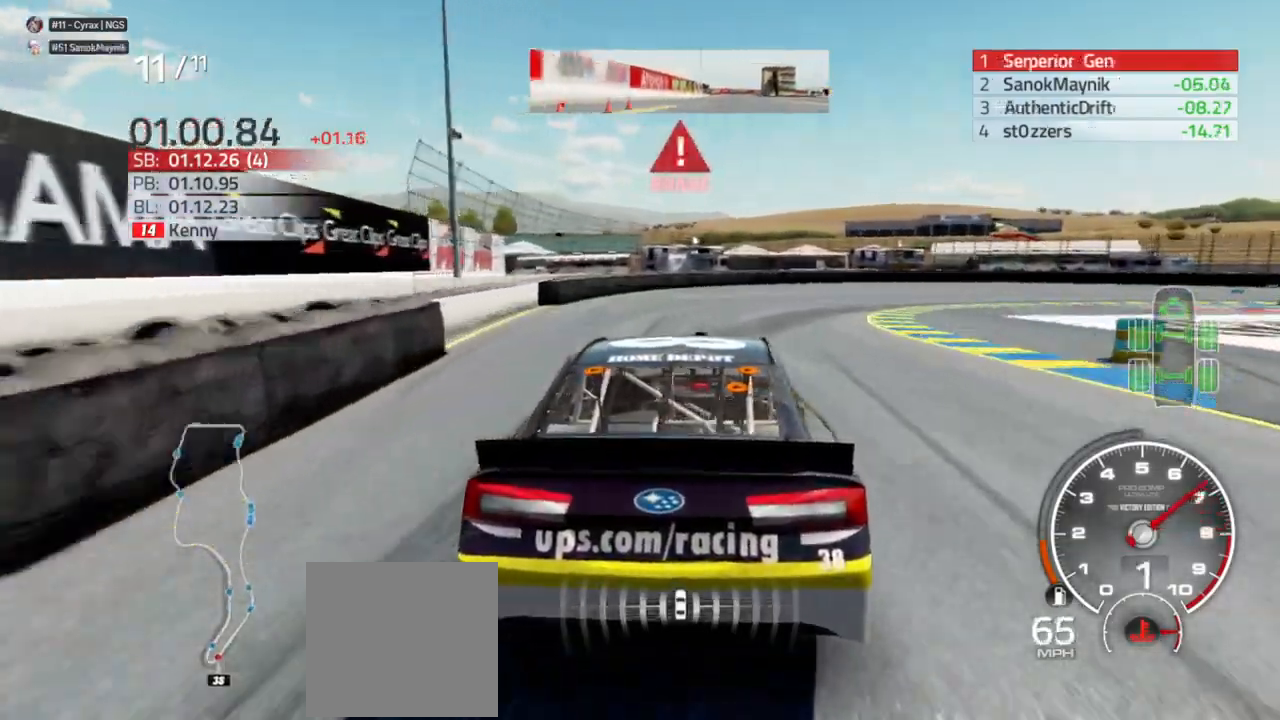
{"dt_ms": 500, "buttons": ["L2"], "left_stick": "right", "right_stick": "center", "events": [[333, "L2", "up"], [400, "L2", "down"]]}
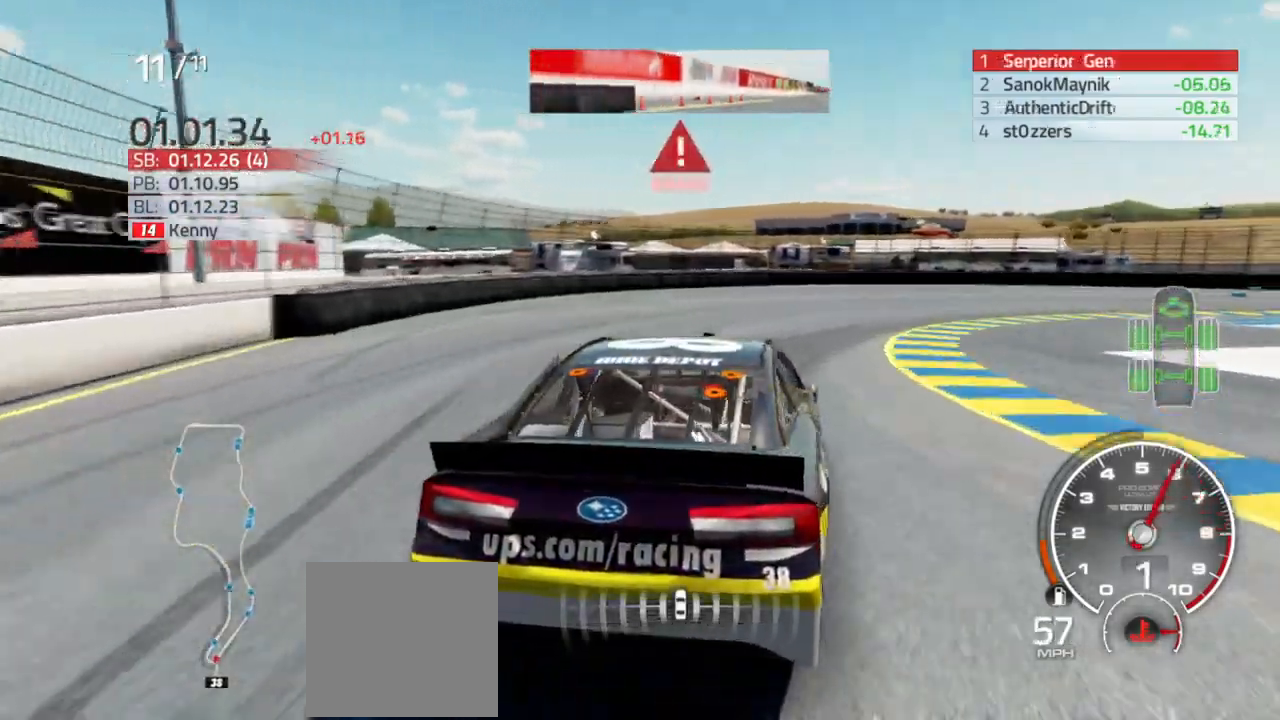
{"dt_ms": 500, "buttons": [], "left_stick": "right", "right_stick": "center", "events": [[467, "L2", "up"]]}
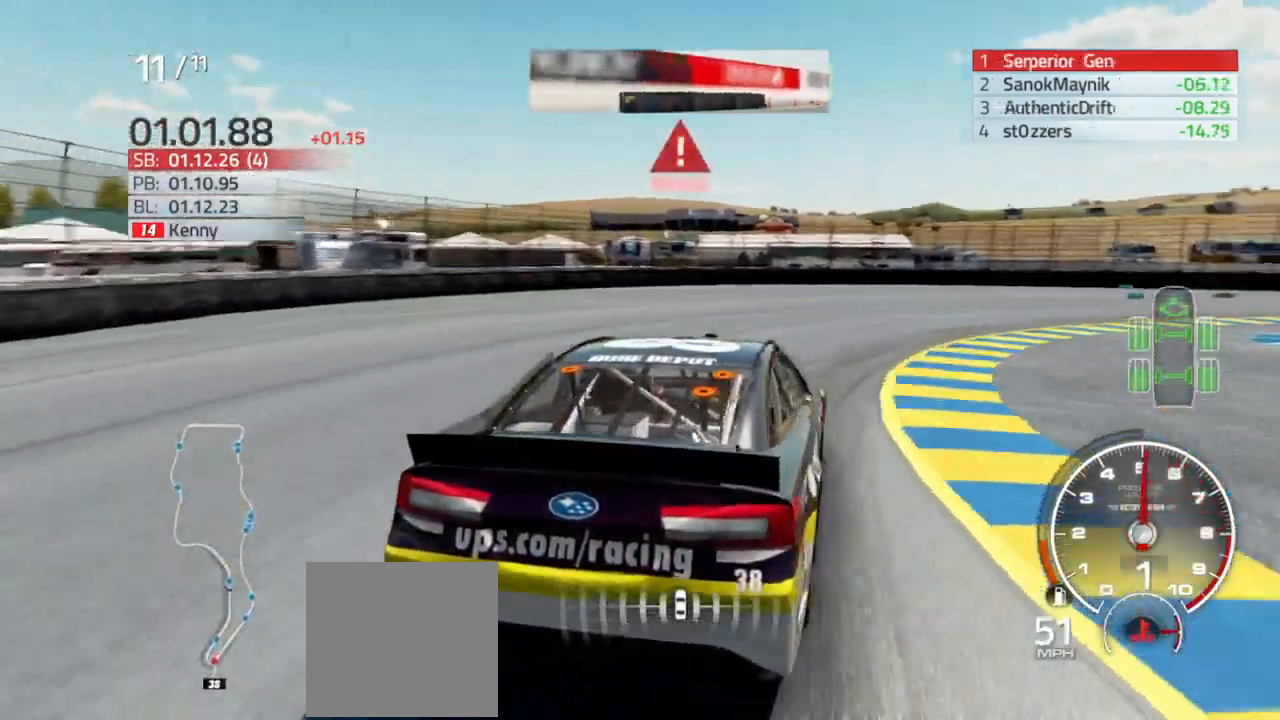
{"dt_ms": 500, "buttons": [], "left_stick": "right", "right_stick": "center", "events": [[33, "L2", "down"], [433, "L2", "up"]]}
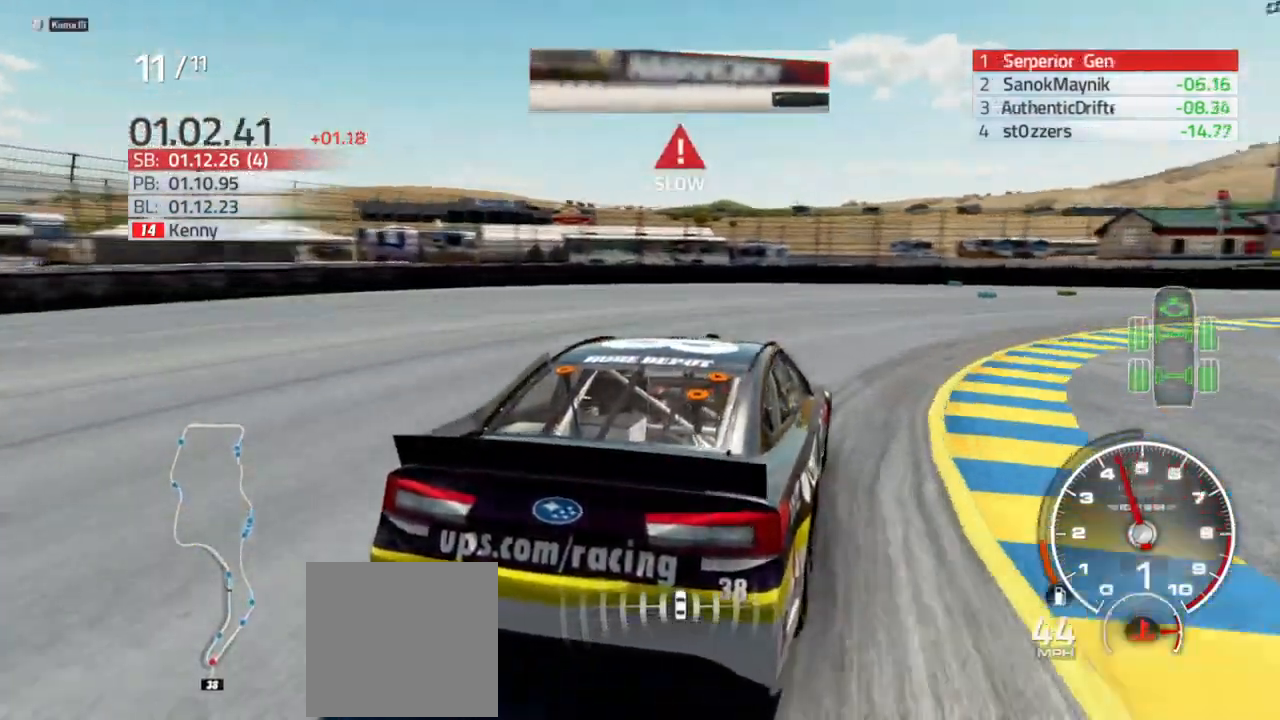
{"dt_ms": 500, "buttons": [], "left_stick": "right", "right_stick": "center", "events": []}
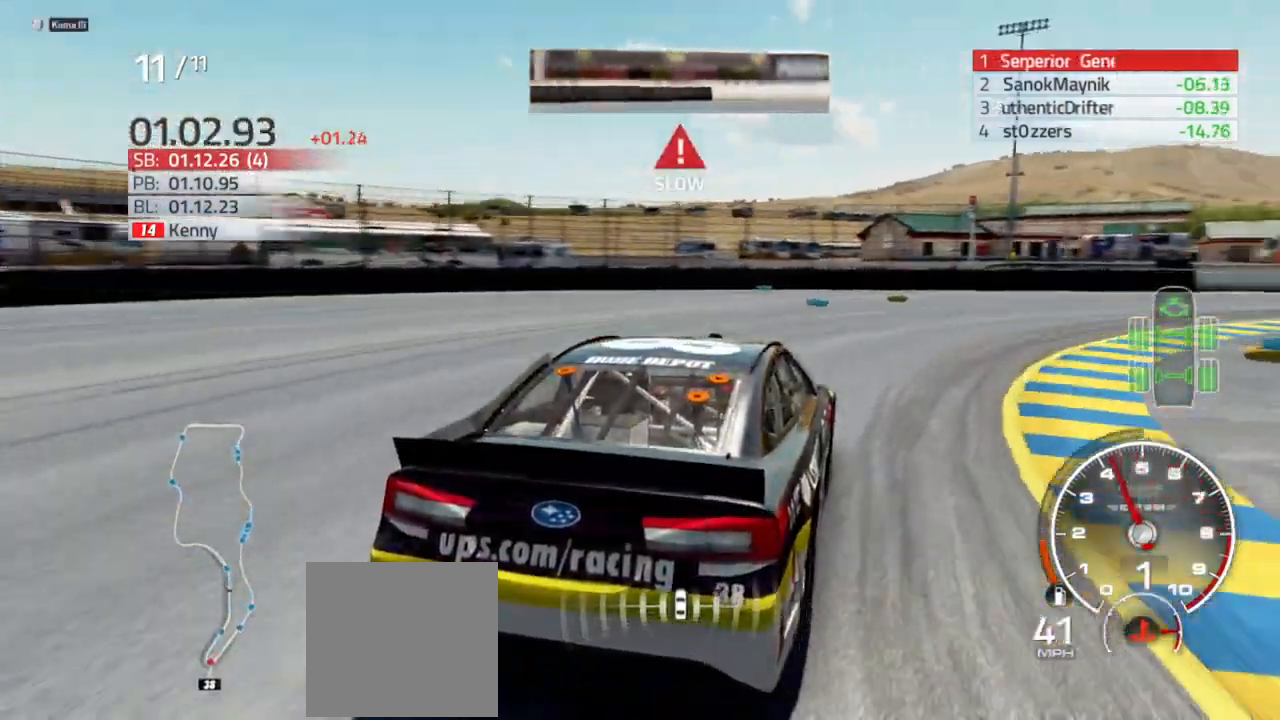
{"dt_ms": 500, "buttons": [], "left_stick": "right", "right_stick": "center", "events": []}
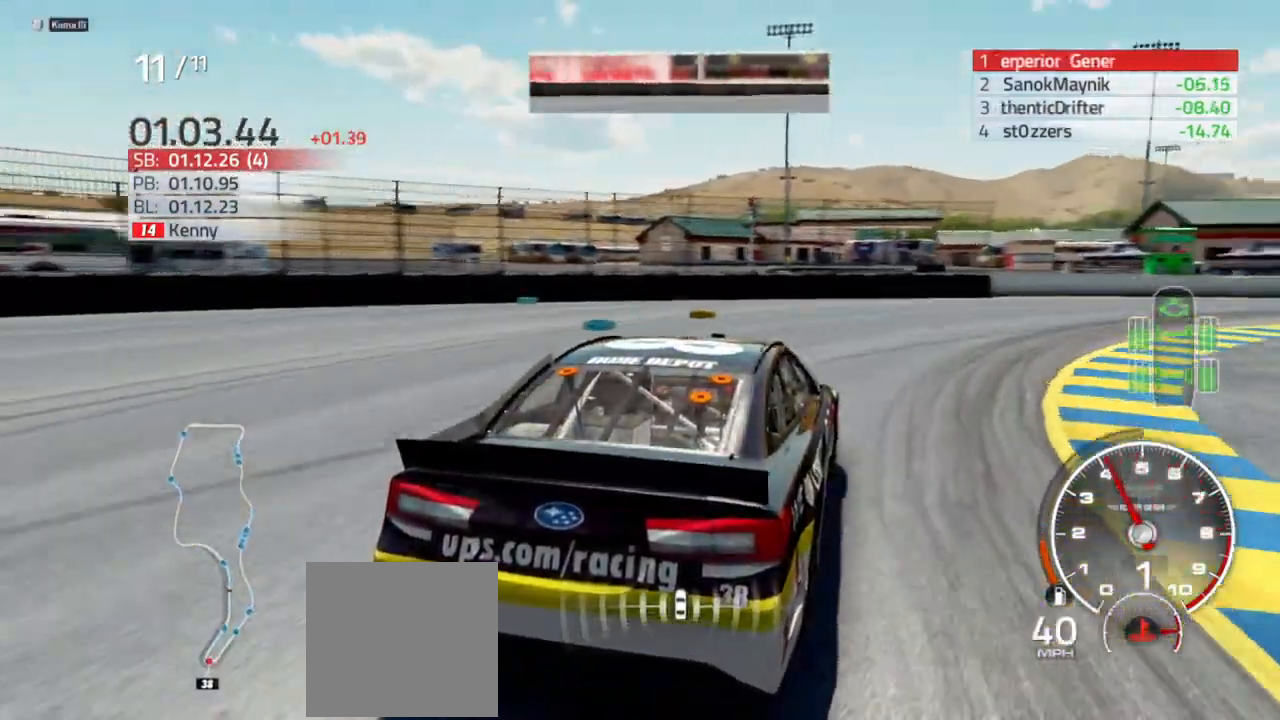
{"dt_ms": 500, "buttons": ["R2"], "left_stick": "right", "right_stick": "center", "events": [[367, "R2", "down"]]}
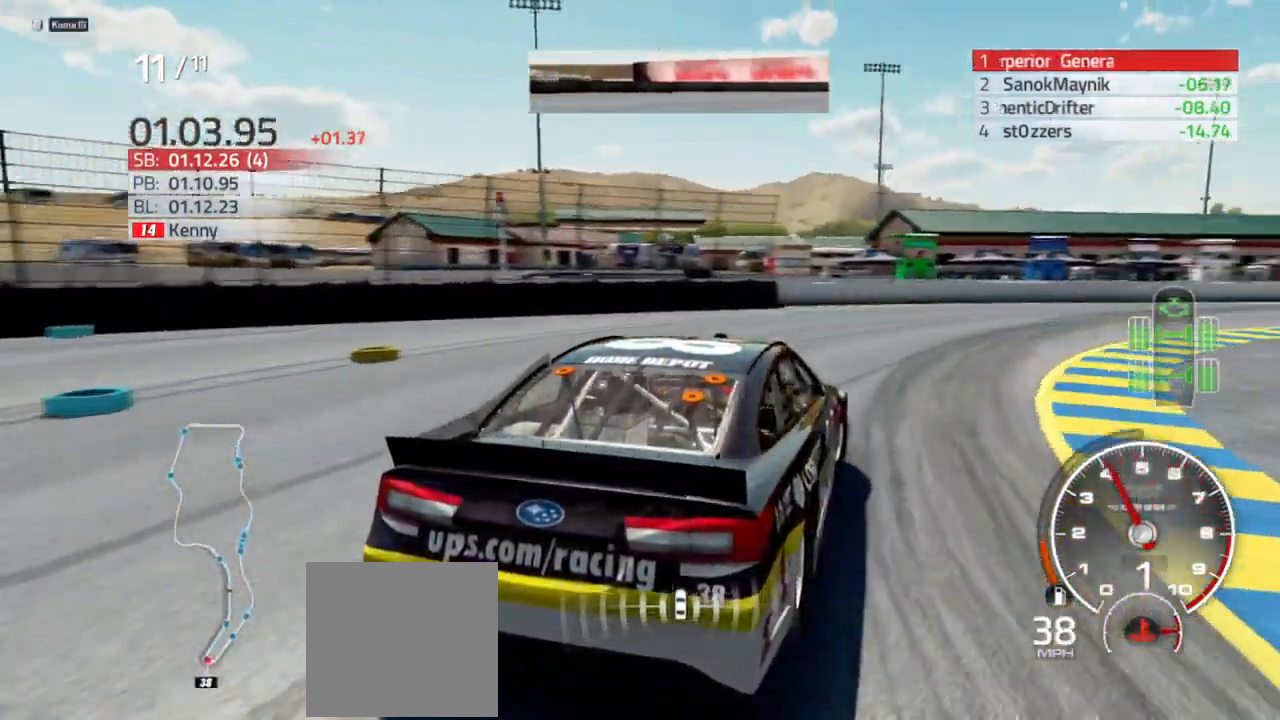
{"dt_ms": 500, "buttons": ["R2"], "left_stick": "right", "right_stick": "center", "events": [[67, "left_stick", "center"], [200, "left_stick", "right"], [367, "left_stick", "center"], [500, "left_stick", "right"]]}
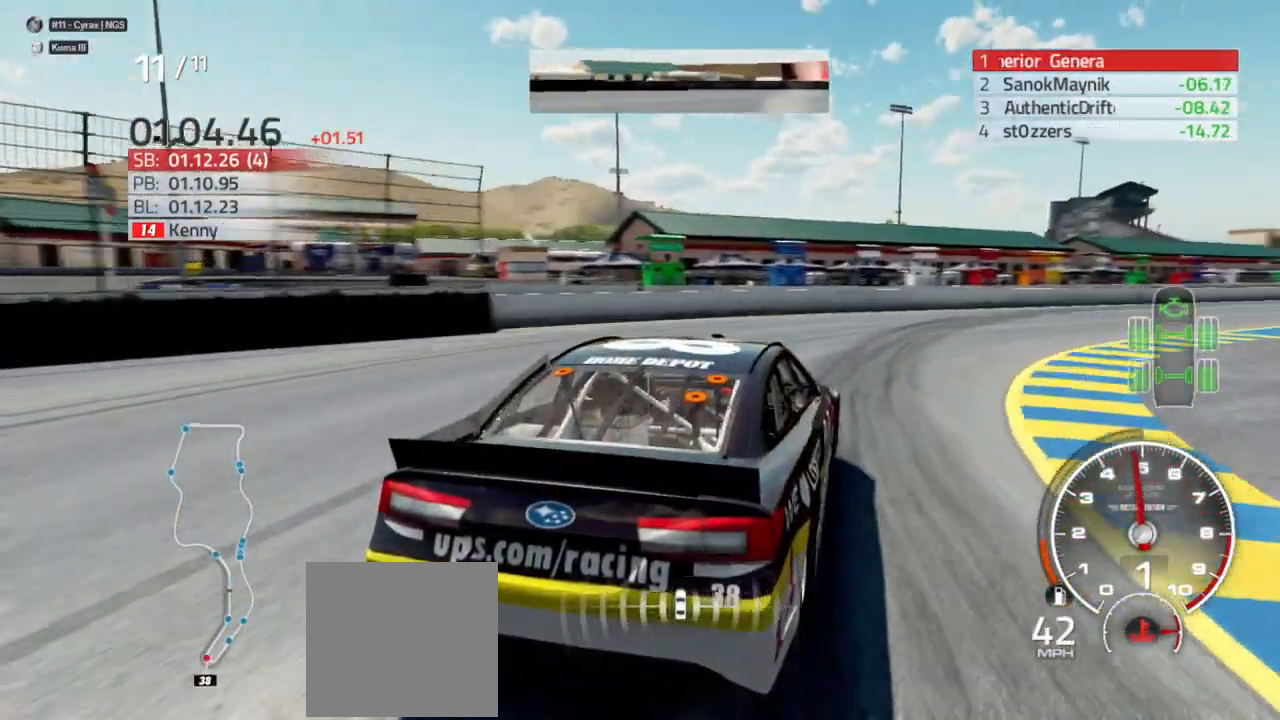
{"dt_ms": 500, "buttons": ["R2"], "left_stick": "right", "right_stick": "center", "events": [[300, "left_stick", "center"], [400, "left_stick", "right"]]}
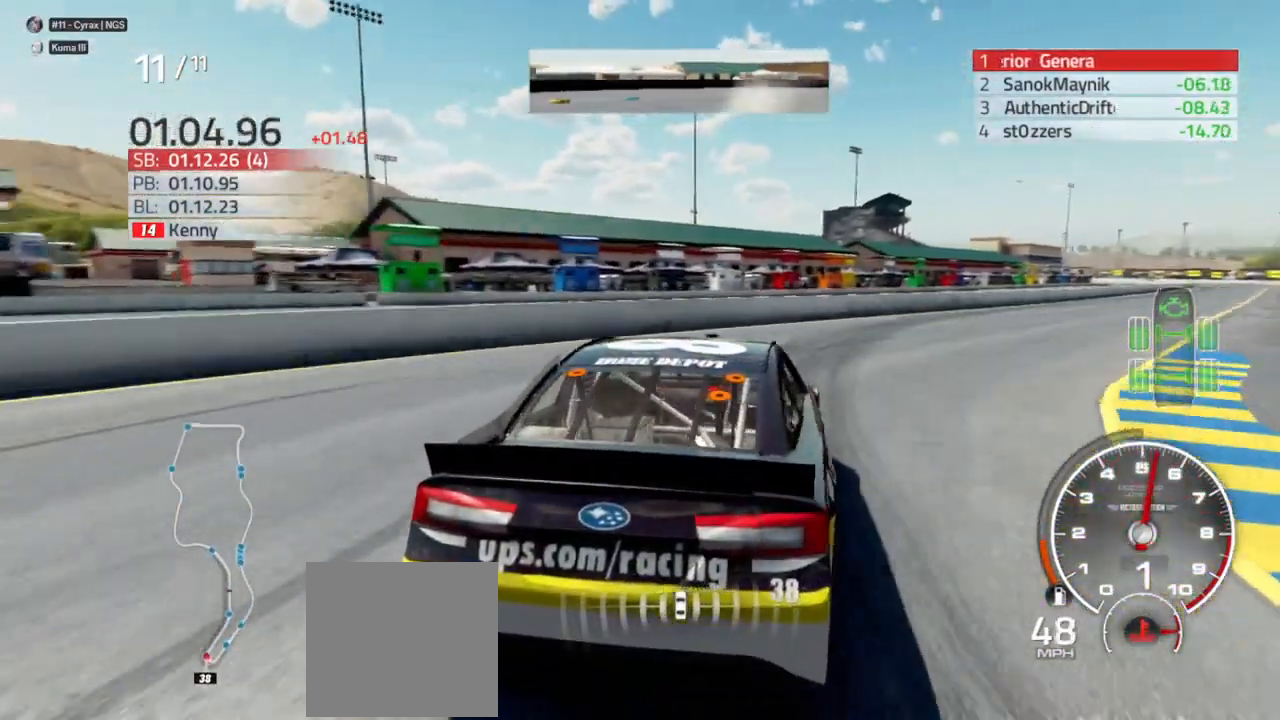
{"dt_ms": 500, "buttons": ["R2"], "left_stick": "right", "right_stick": "center", "events": []}
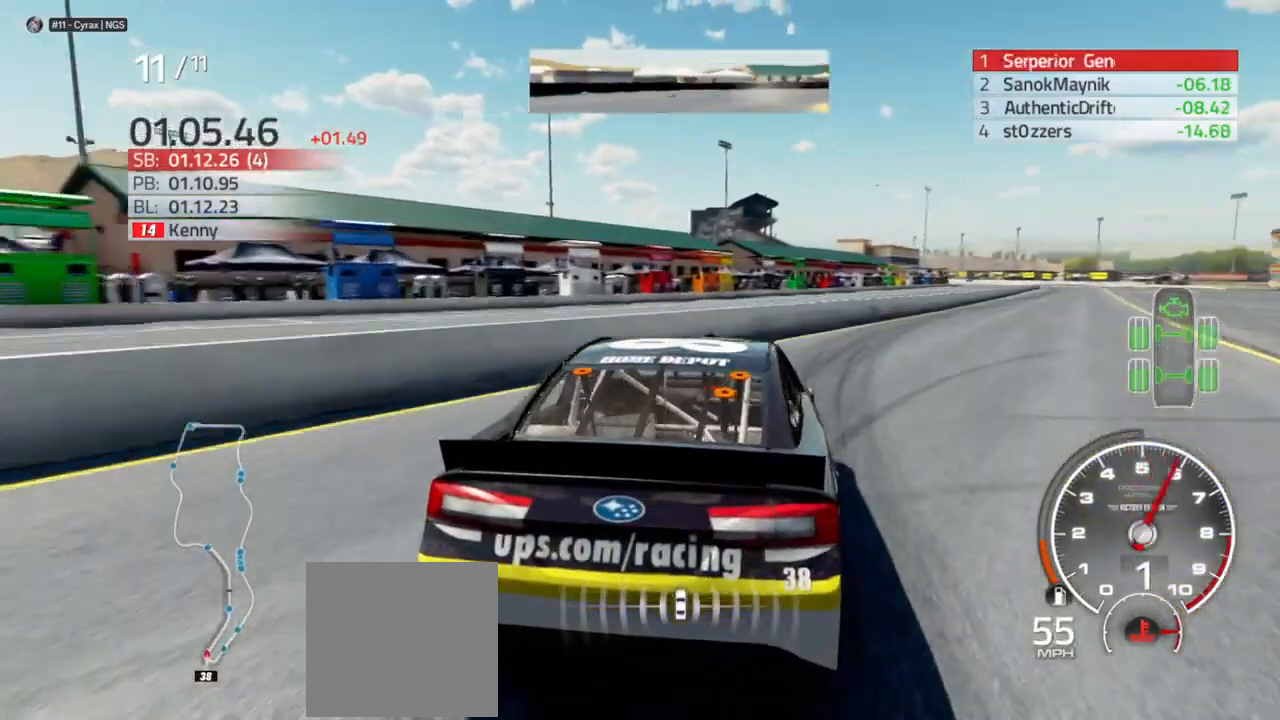
{"dt_ms": 1000, "buttons": ["R2"], "left_stick": "center", "right_stick": "center"}
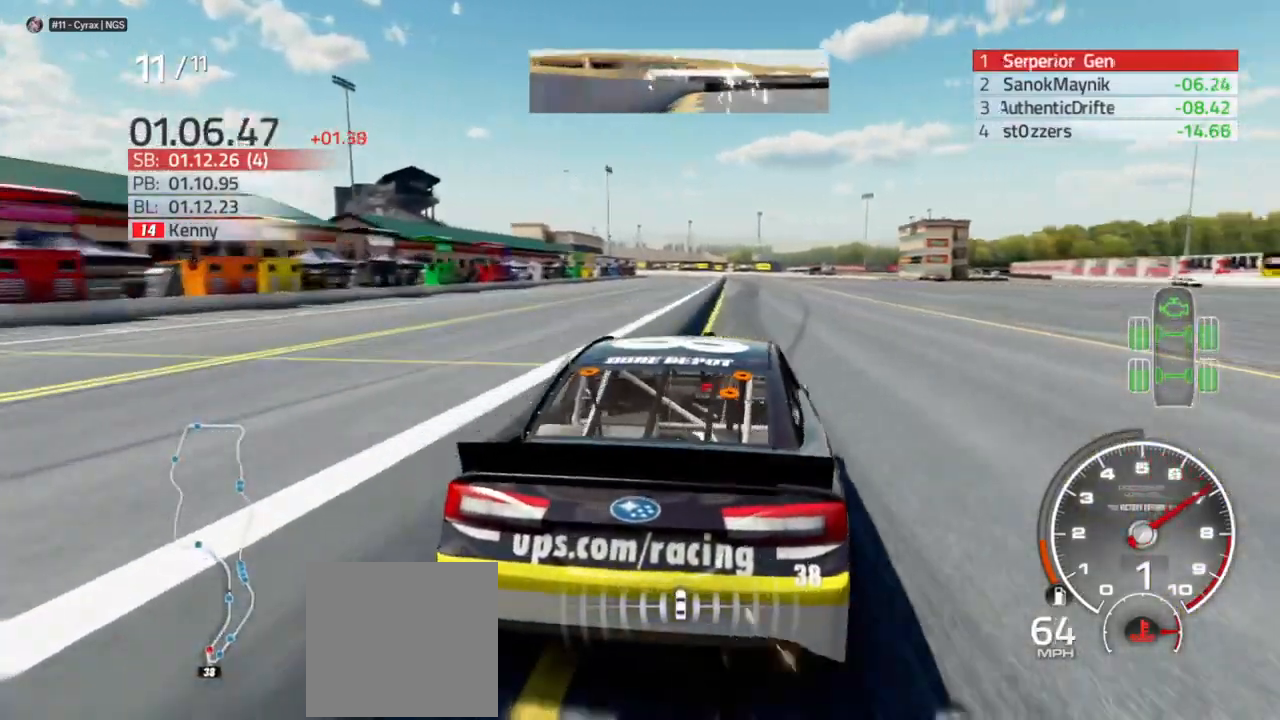
{"dt_ms": 1000, "buttons": ["R2"], "left_stick": "center", "right_stick": "center"}
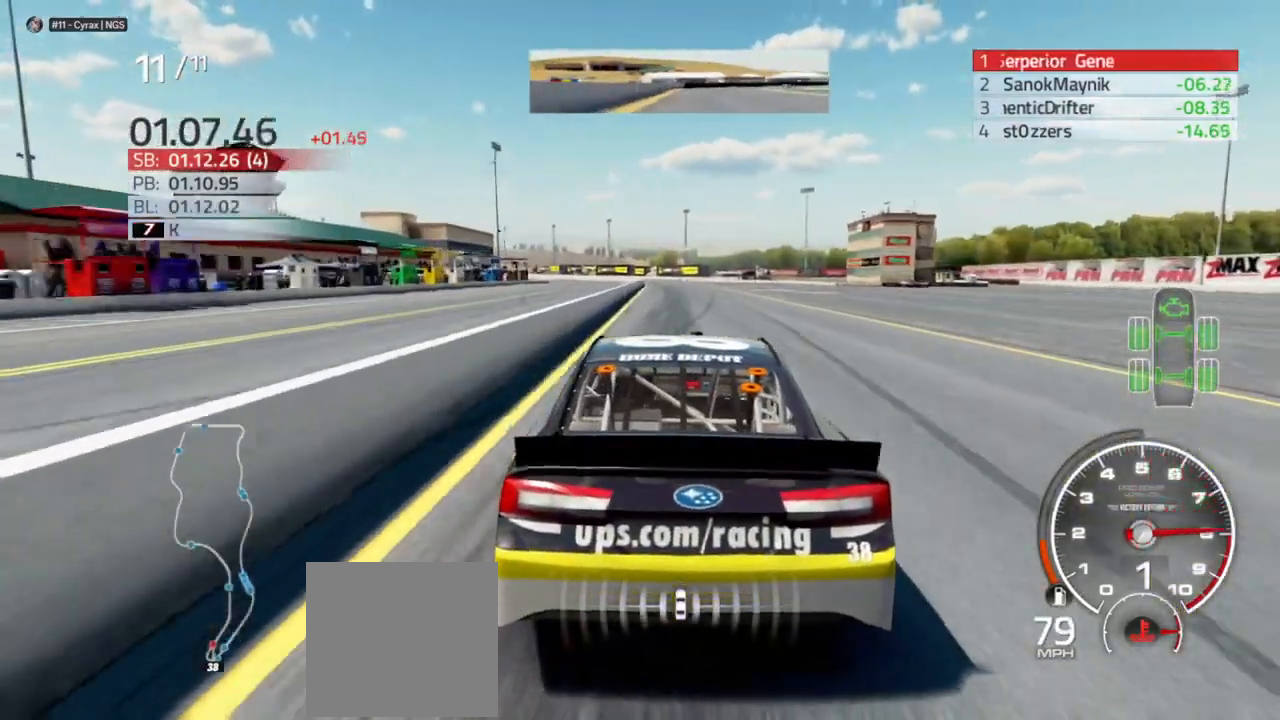
{"dt_ms": 500, "buttons": ["R2"], "left_stick": "right", "right_stick": "center", "events": [[500, "left_stick", "right"]]}
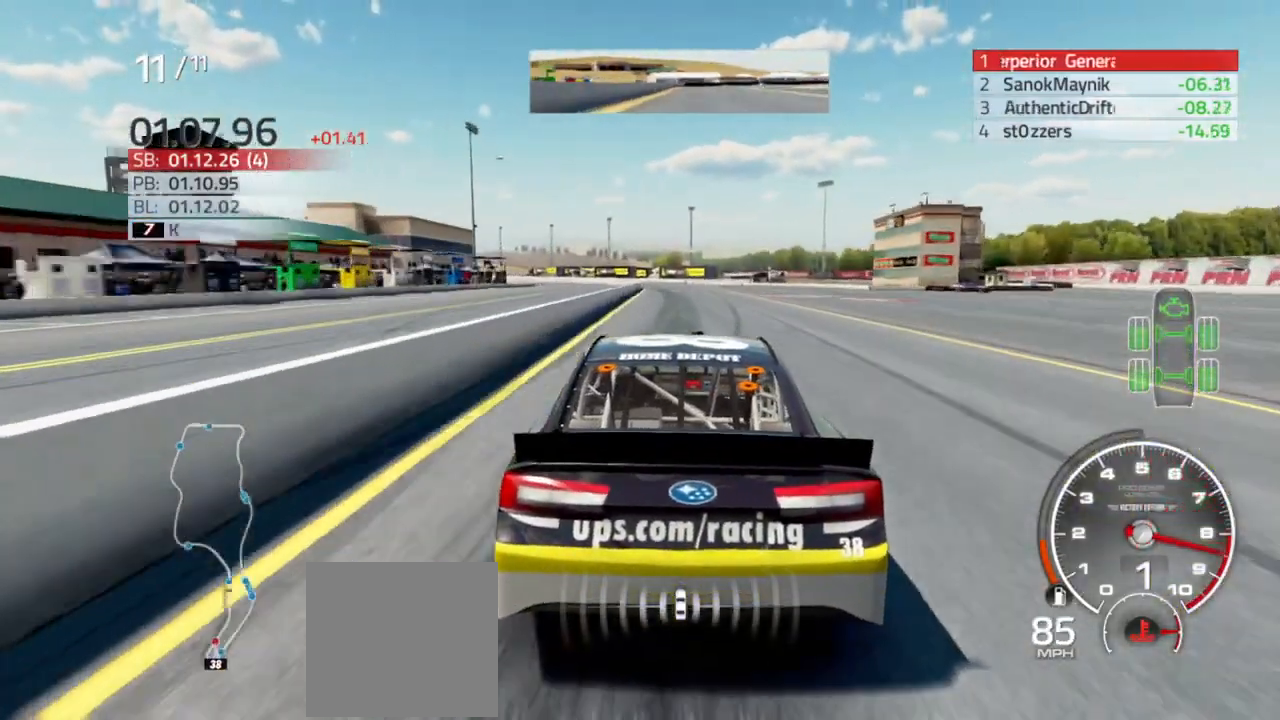
{"dt_ms": 500, "buttons": ["R2"], "left_stick": "center", "right_stick": "center", "events": [[133, "left_stick", "center"]]}
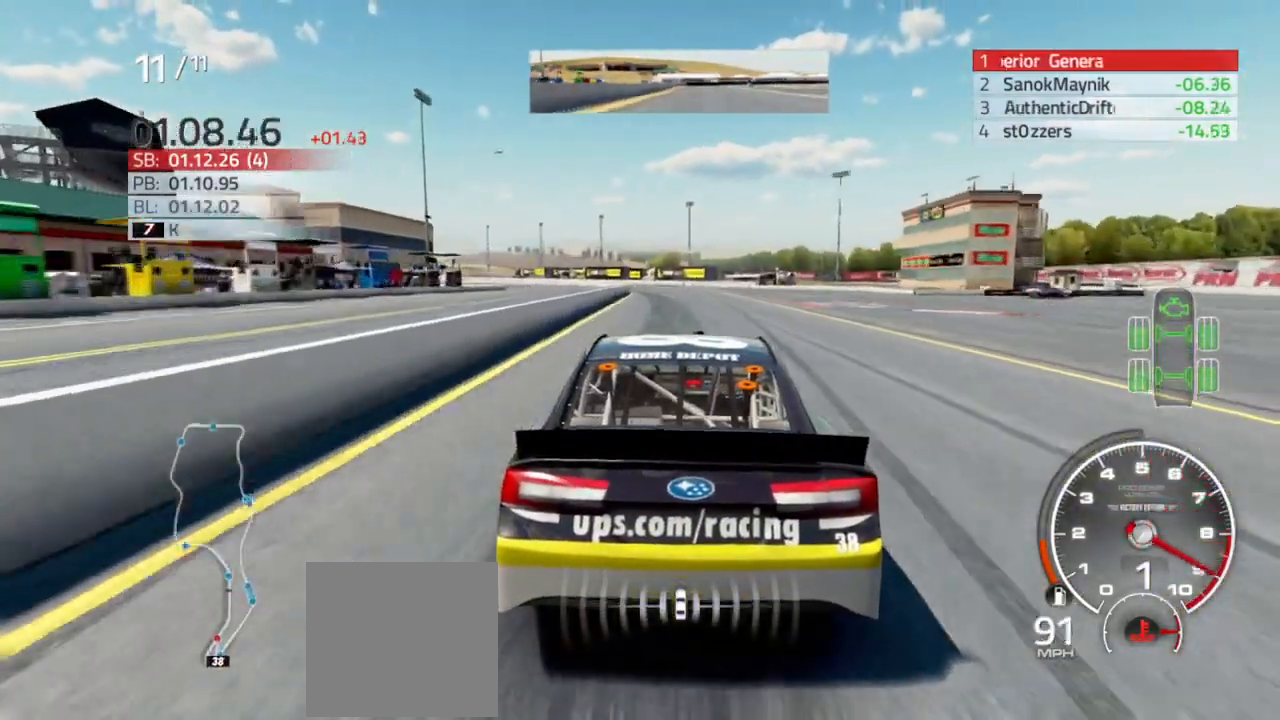
{"dt_ms": 500, "buttons": ["R2"], "left_stick": "left", "right_stick": "center", "events": [[67, "left_stick", "left"], [167, "left_stick", "center"], [367, "left_stick", "left"]]}
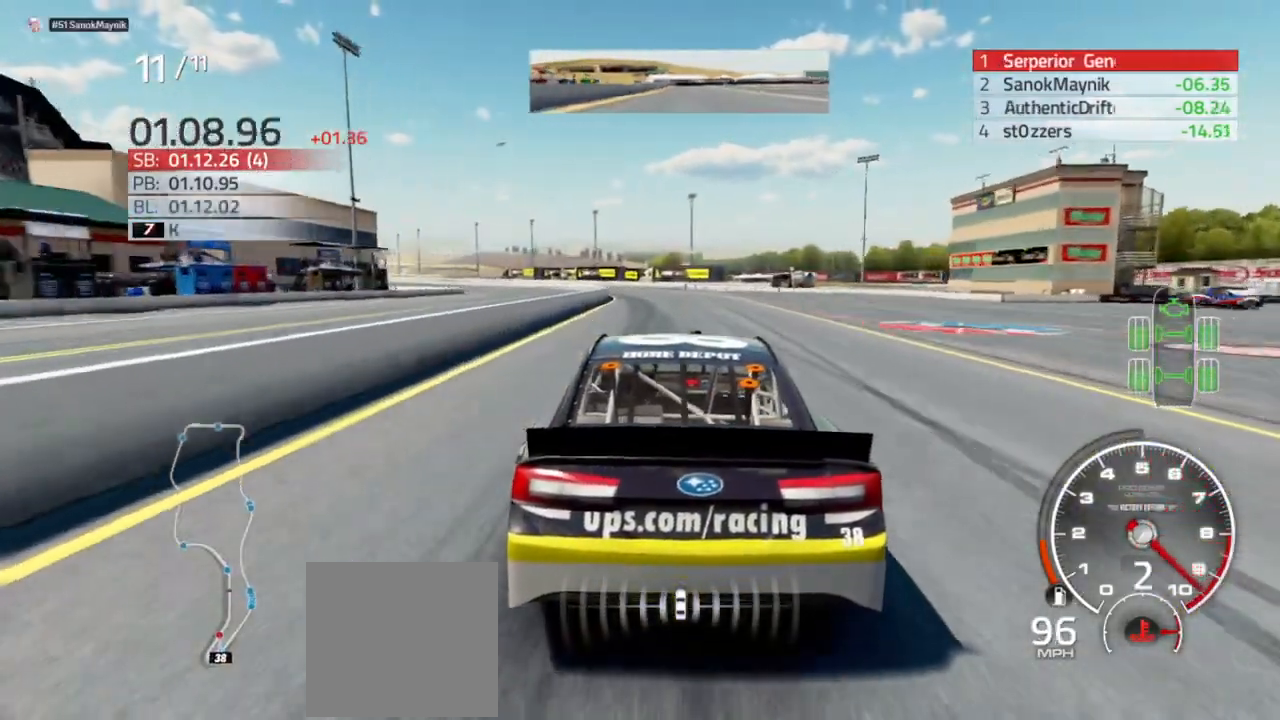
{"dt_ms": 500, "buttons": ["R2"], "left_stick": "center", "right_stick": "center", "events": [[33, "left_stick", "center"], [167, "left_stick", "left"], [267, "left_stick", "center"]]}
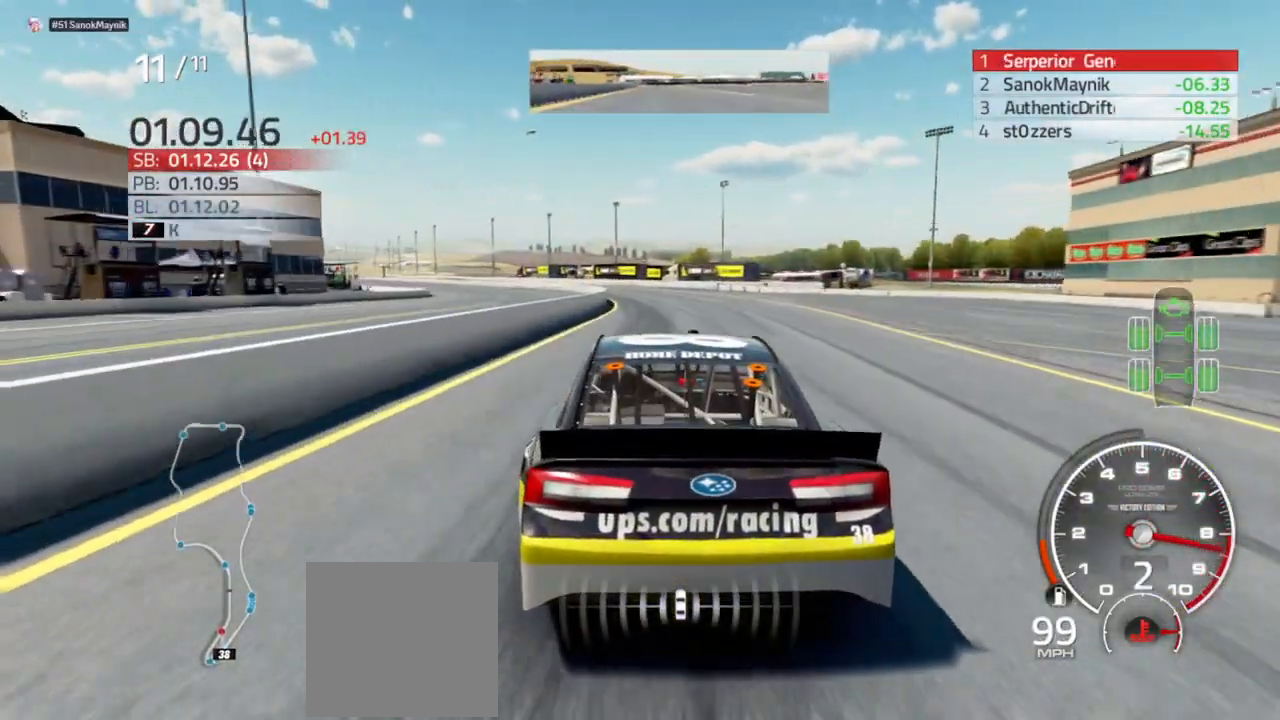
{"dt_ms": 500, "buttons": ["R2"], "left_stick": "left", "right_stick": "center", "events": [[33, "left_stick", "left"], [167, "left_stick", "center"], [467, "left_stick", "left"]]}
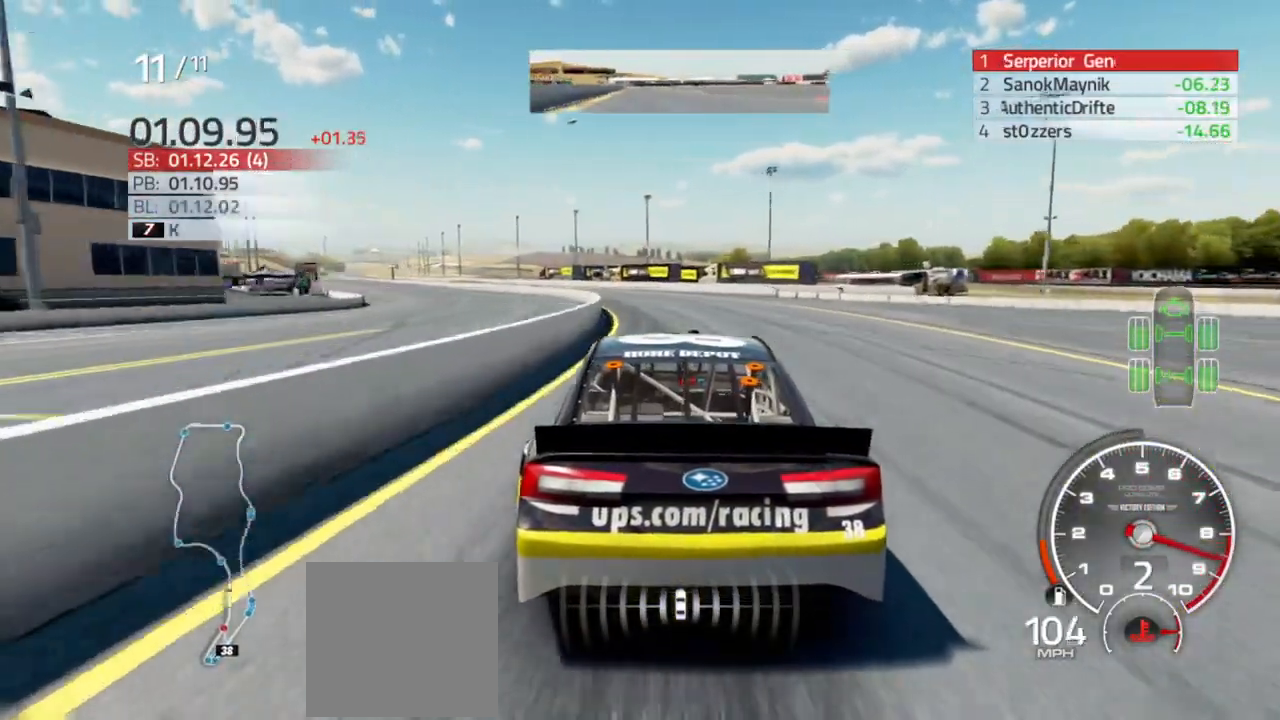
{"dt_ms": 1000, "buttons": ["R2"], "left_stick": "left", "right_stick": "center"}
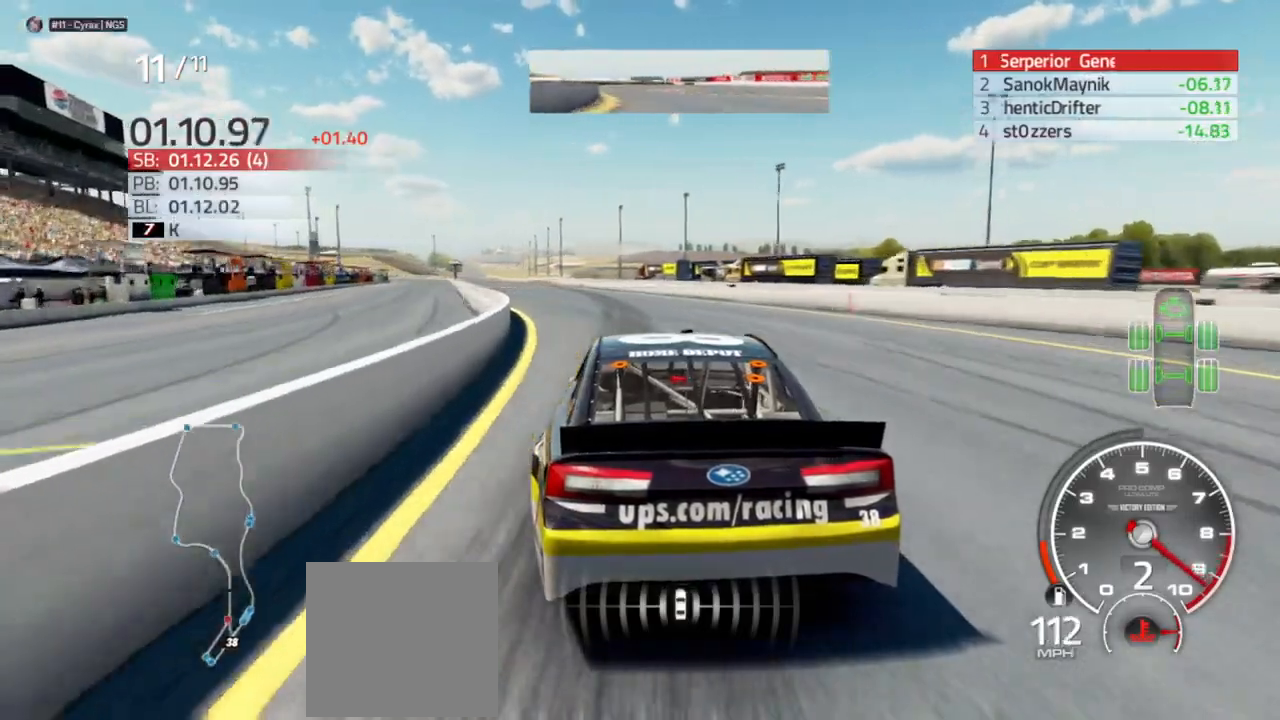
{"dt_ms": 500, "buttons": ["R2"], "left_stick": "left", "right_stick": "center", "events": [[300, "left_stick", "center"], [367, "left_stick", "left"]]}
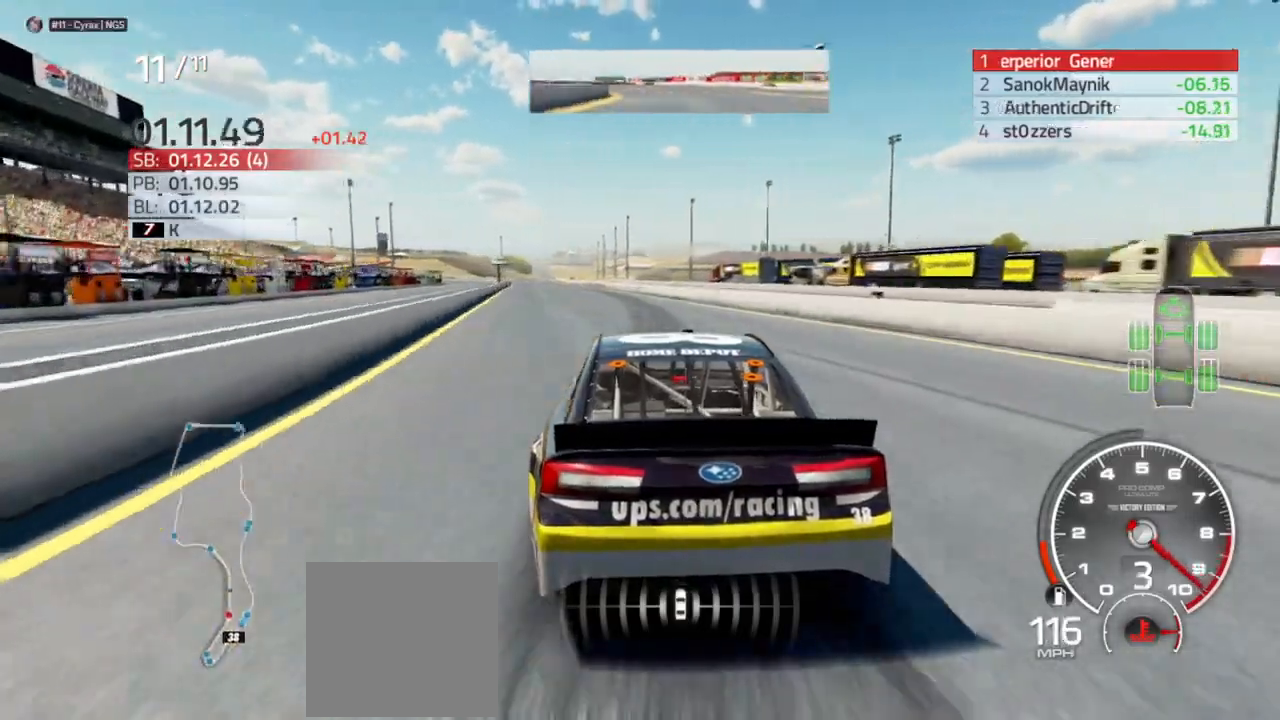
{"dt_ms": 500, "buttons": ["R2"], "left_stick": "left", "right_stick": "center", "events": [[33, "left_stick", "center"], [167, "left_stick", "left"], [367, "left_stick", "center"], [500, "left_stick", "left"]]}
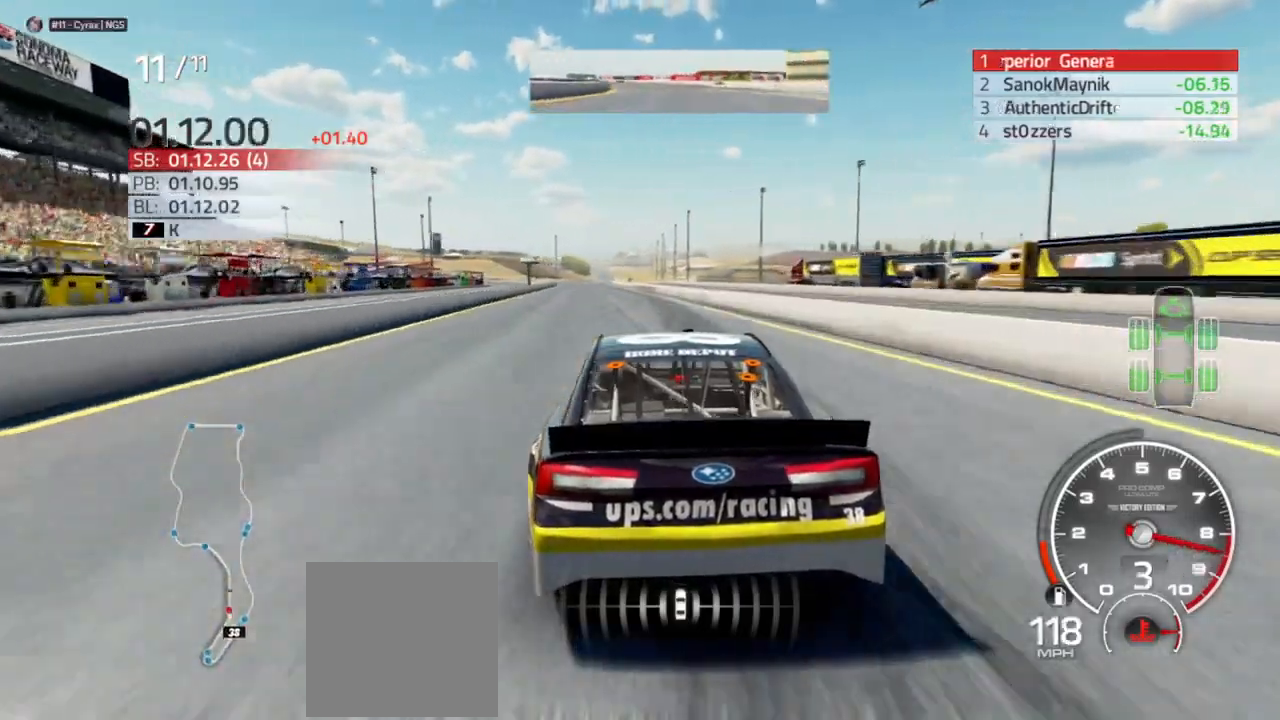
{"dt_ms": 500, "buttons": ["R2"], "left_stick": "center", "right_stick": "center", "events": [[167, "left_stick", "center"]]}
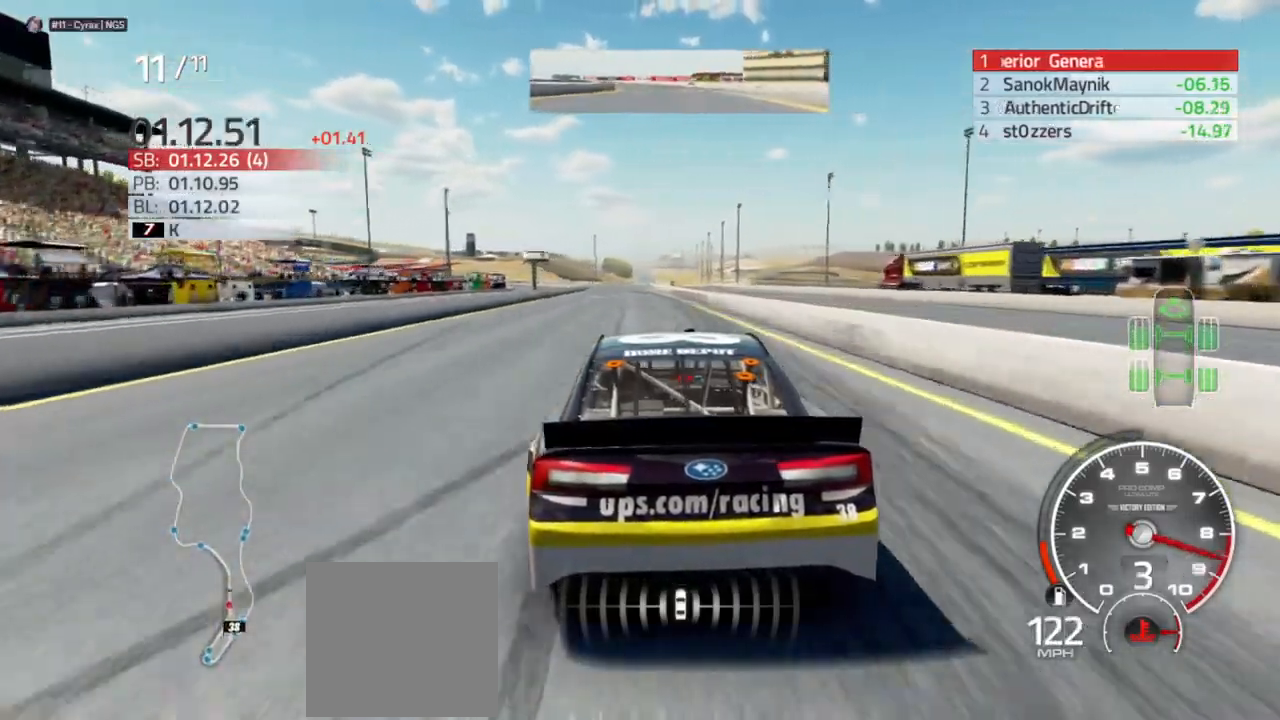
{"dt_ms": 500, "buttons": ["R2"], "left_stick": "center", "right_stick": "center", "events": []}
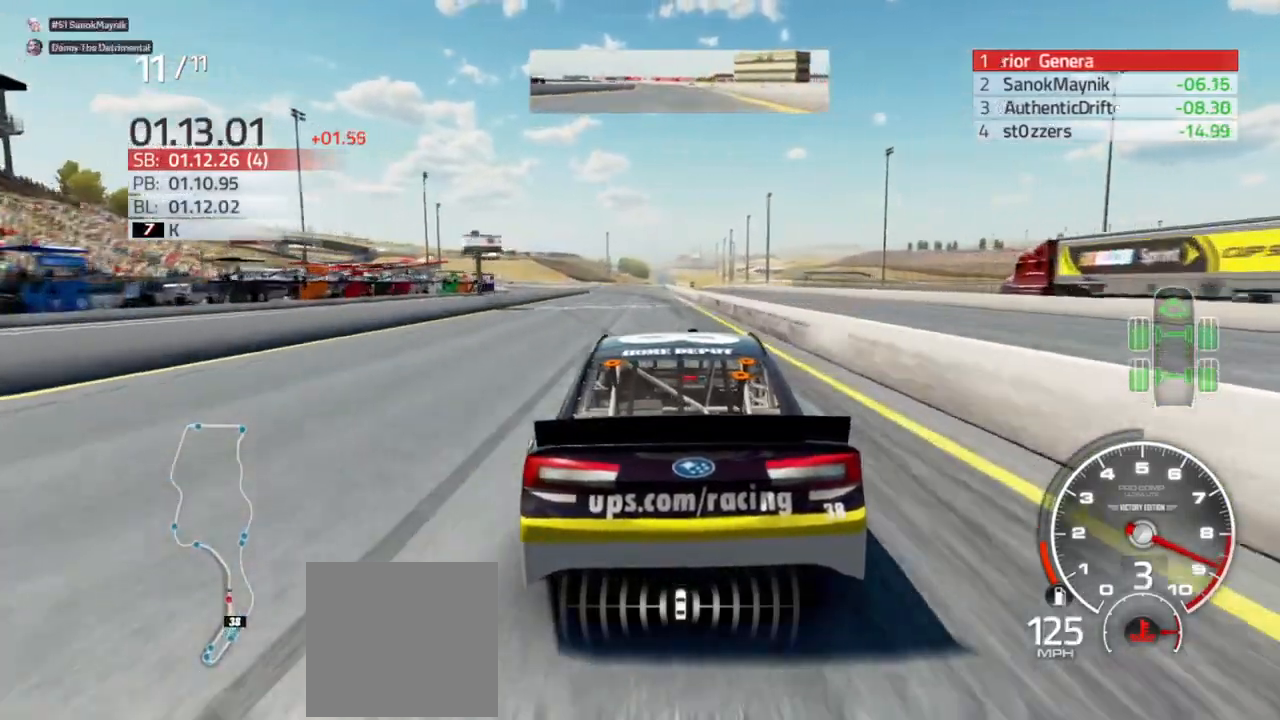
{"dt_ms": 500, "buttons": ["R2"], "left_stick": "left", "right_stick": "center", "events": [[100, "left_stick", "left"], [233, "left_stick", "center"], [400, "left_stick", "left"]]}